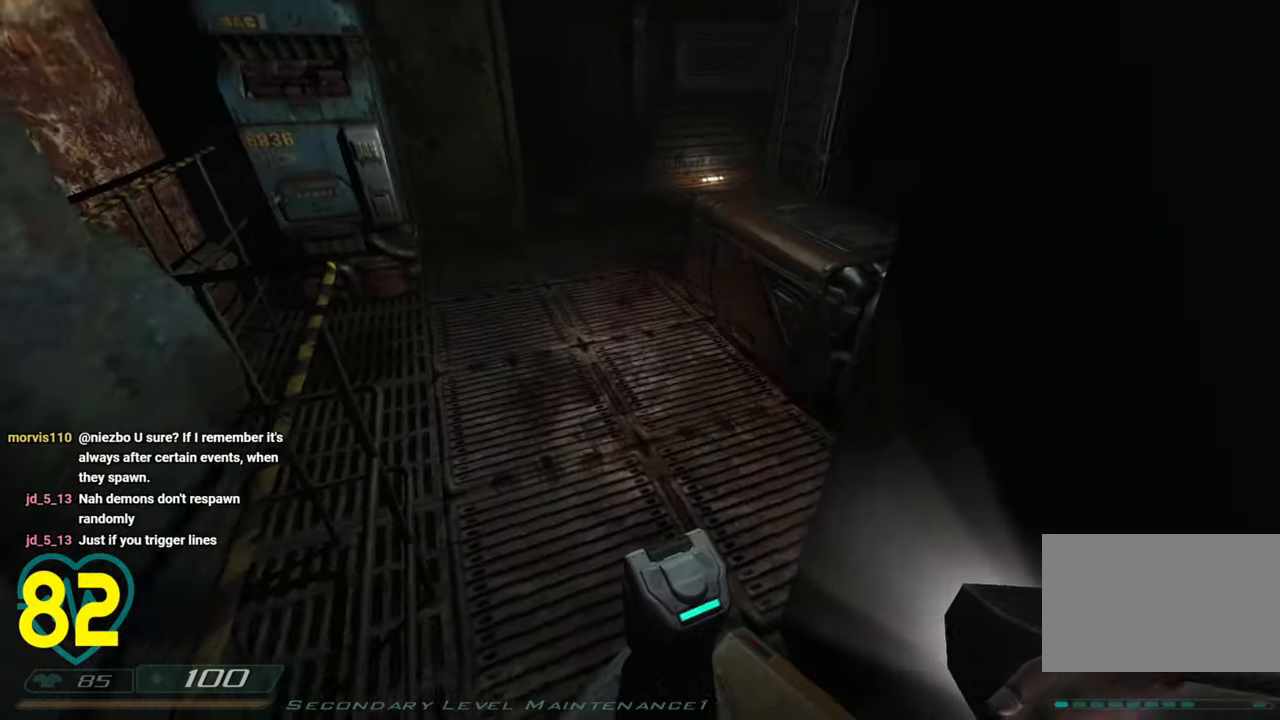
Gameplay with keyboard and mouse; each line is a JSON object with the keys and mouse buttons held at the frame after it. "events" lists presses ("down") and releases ("up") of "1", "2", "3", "4", "a", "alt", "c", "ctrl", "d", "e", "f", "q", "r", "s", "shift", "space", "tab", "v", "w", "x", "z", "mouse_left", "mouse_wheel" and "mouse_right" between this image and that frame as [ms after this image, input, new state], when the widget could be followed in between. "mouse_left", "mouse_wheel", "mouse_right" = the "left", "wheel", "right" buttons of the "mouse" list. No other keys are recorded. "wheel" means that the mouse wheel is clicked or scrolled. "mouse_move" is the direction in which the mouse moves at that frame (one of eight, or "still"), when it could be read.
{"keys": ["shift", "space", "w"], "mouse": [], "mouse_move": "right", "events": [[216, "shift", "down"], [216, "w", "down"], [466, "space", "down"]]}
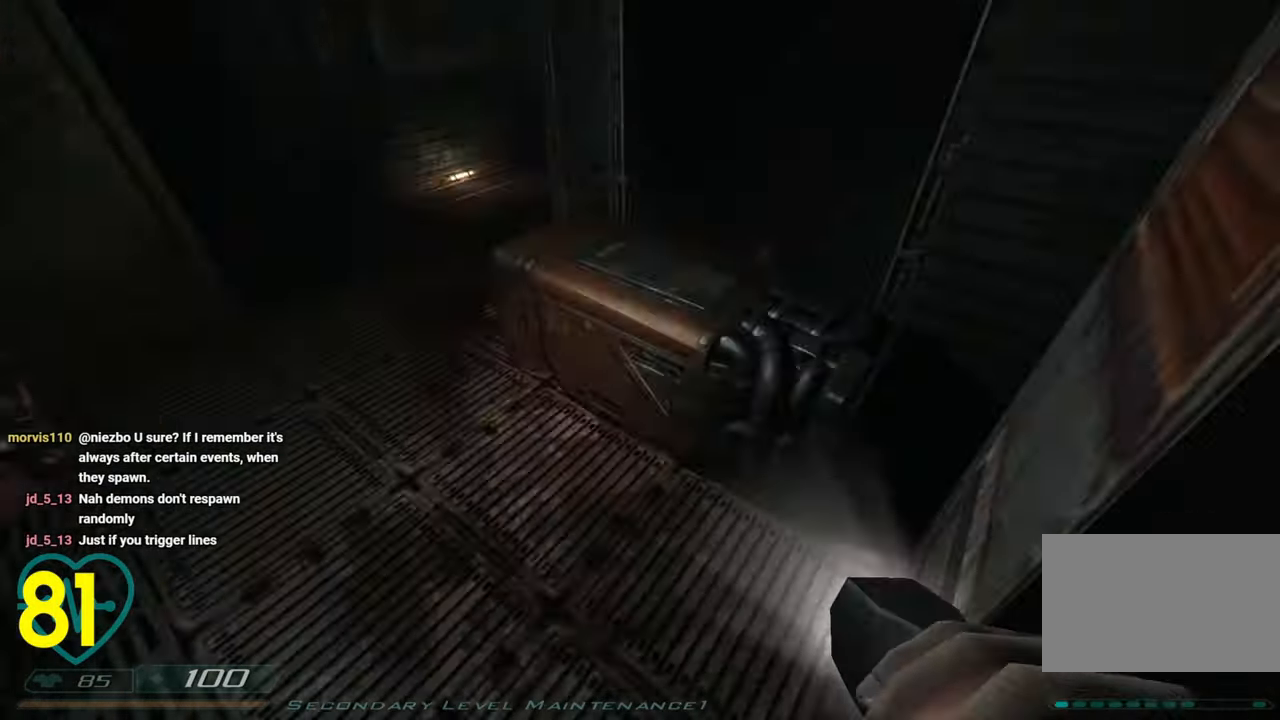
{"keys": ["a", "shift", "w"], "mouse": [], "mouse_move": "right", "events": [[100, "space", "up"], [383, "a", "down"]]}
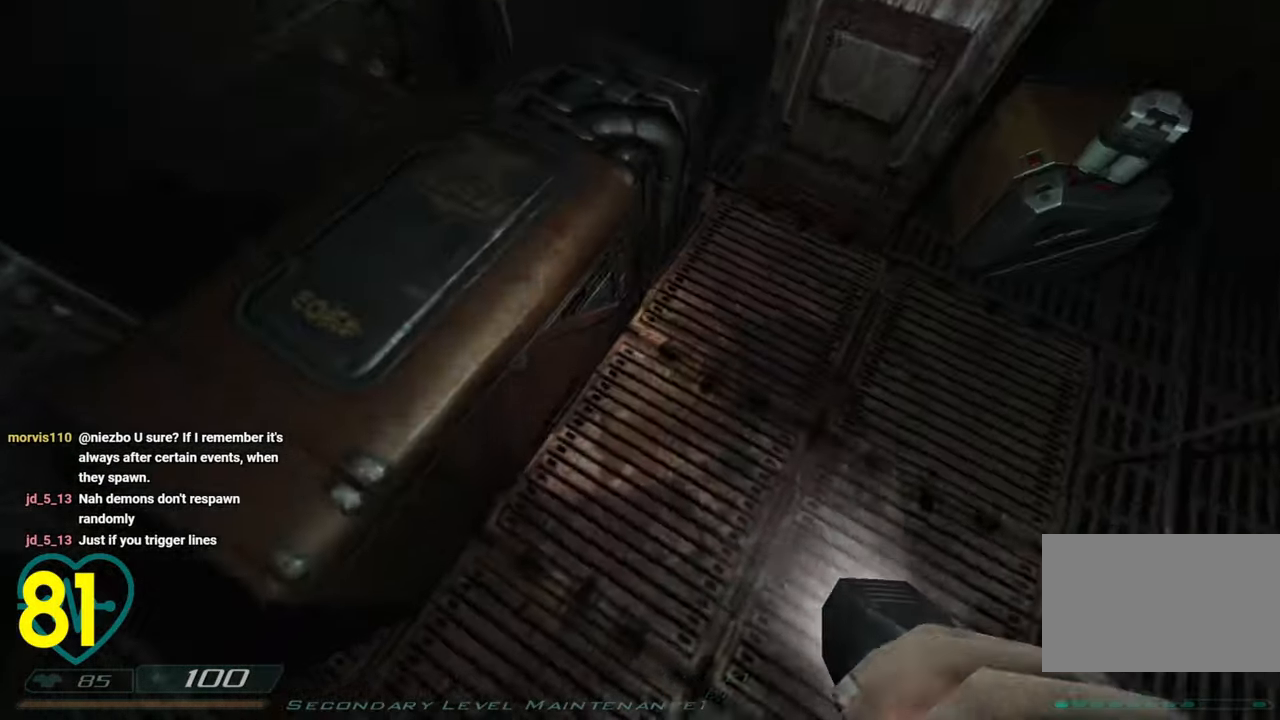
{"keys": ["d"], "mouse": [], "mouse_move": "up-right", "events": [[250, "a", "up"], [250, "d", "down"], [316, "shift", "up"], [316, "w", "up"], [400, "s", "down"], [500, "s", "up"]]}
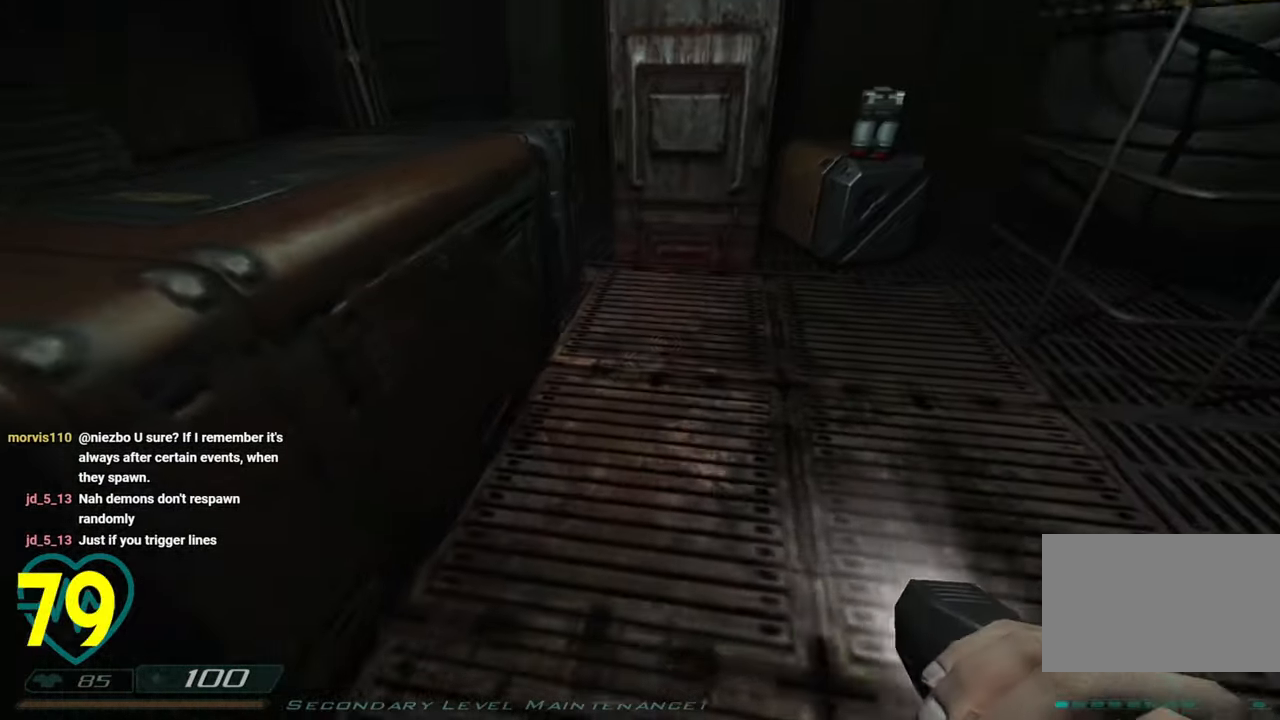
{"keys": ["shift", "w"], "mouse": [], "mouse_move": "down-left", "events": [[50, "shift", "down"], [50, "w", "down"], [133, "d", "up"], [416, "space", "down"], [500, "space", "up"]]}
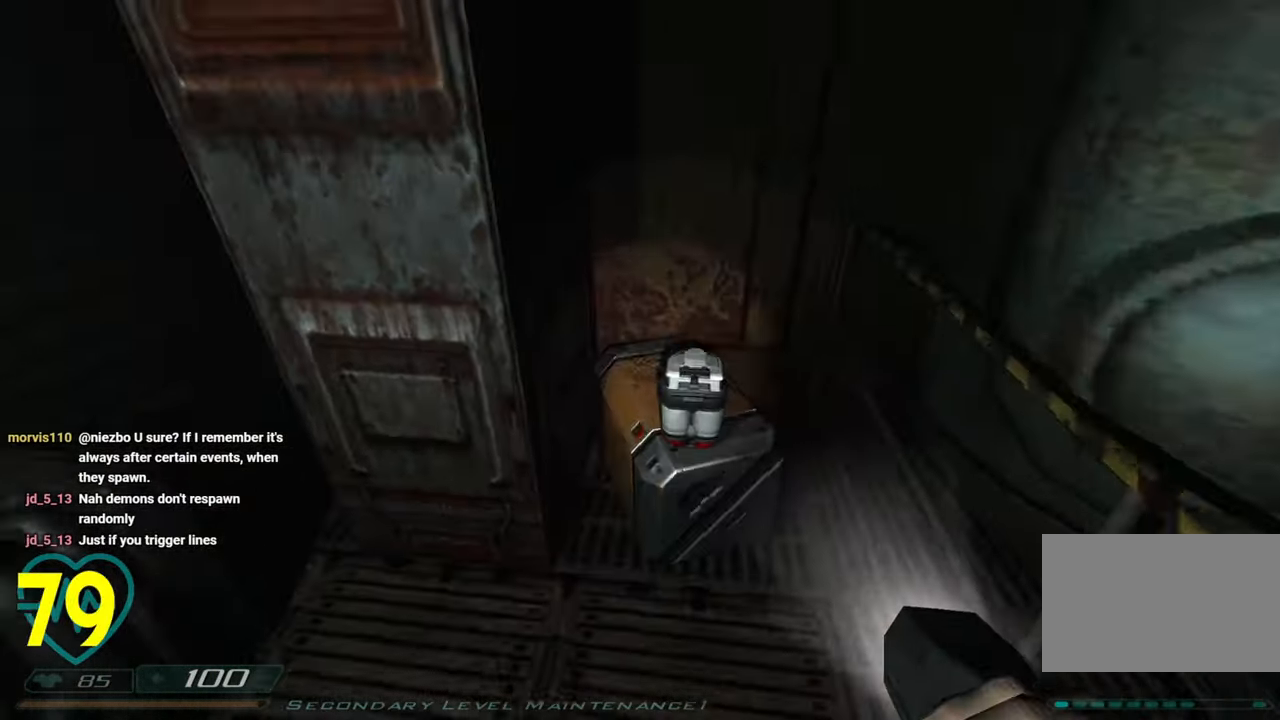
{"keys": ["s"], "mouse": [], "mouse_move": "left", "events": [[283, "shift", "up"], [333, "w", "up"], [483, "s", "down"]]}
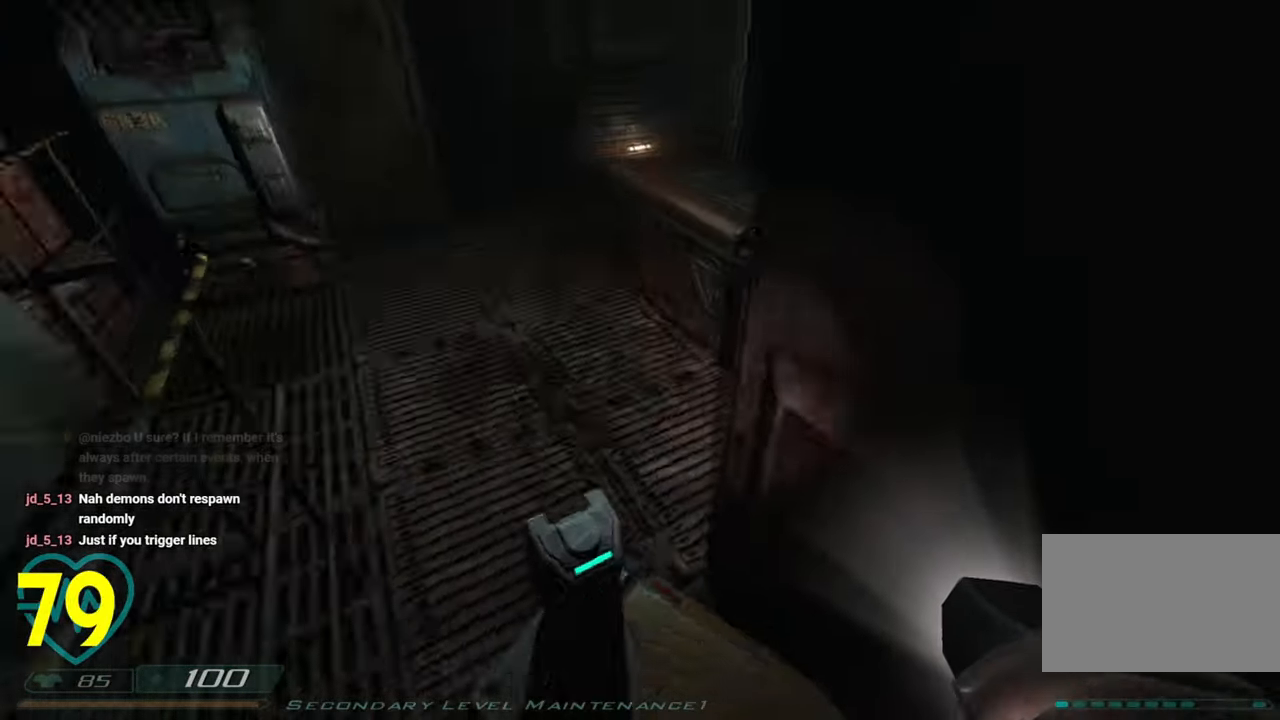
{"keys": [], "mouse": [], "mouse_move": "right", "events": [[66, "a", "down"], [166, "a", "up"], [216, "s", "up"], [300, "a", "down"], [350, "a", "up"]]}
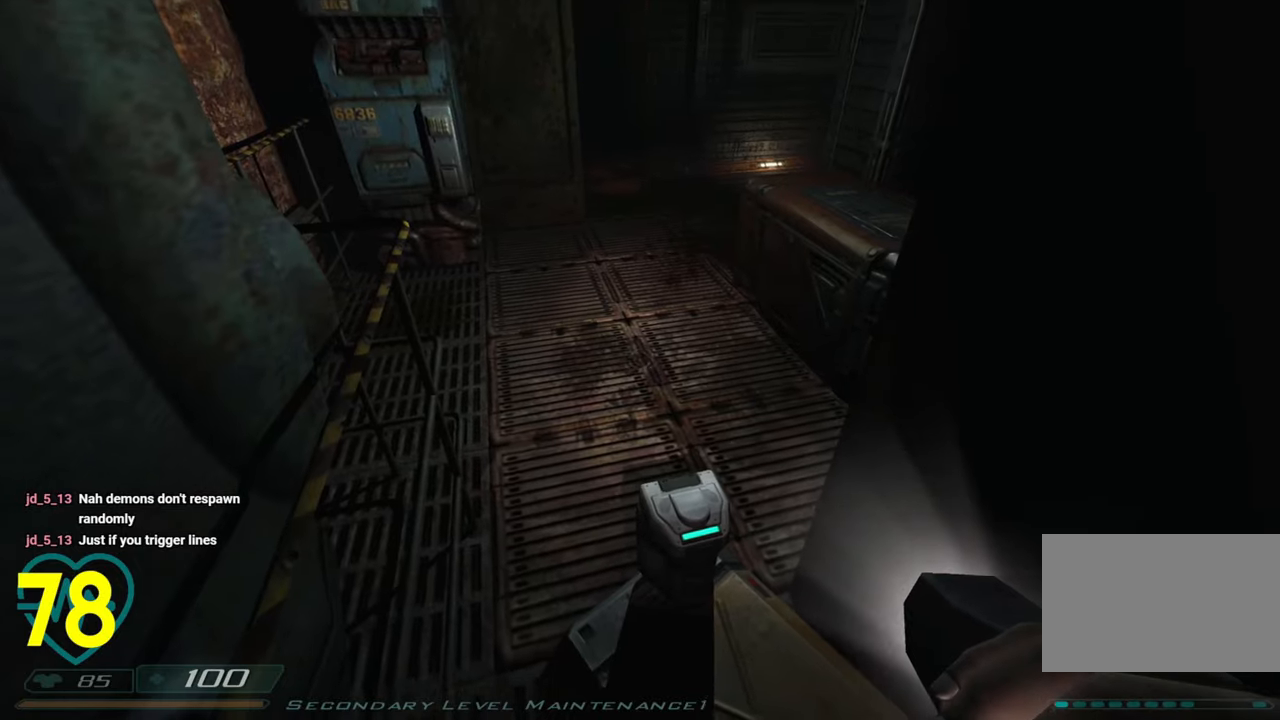
{"keys": ["w"], "mouse": [], "mouse_move": "down-left", "events": [[33, "a", "down"], [133, "a", "up"], [466, "w", "down"]]}
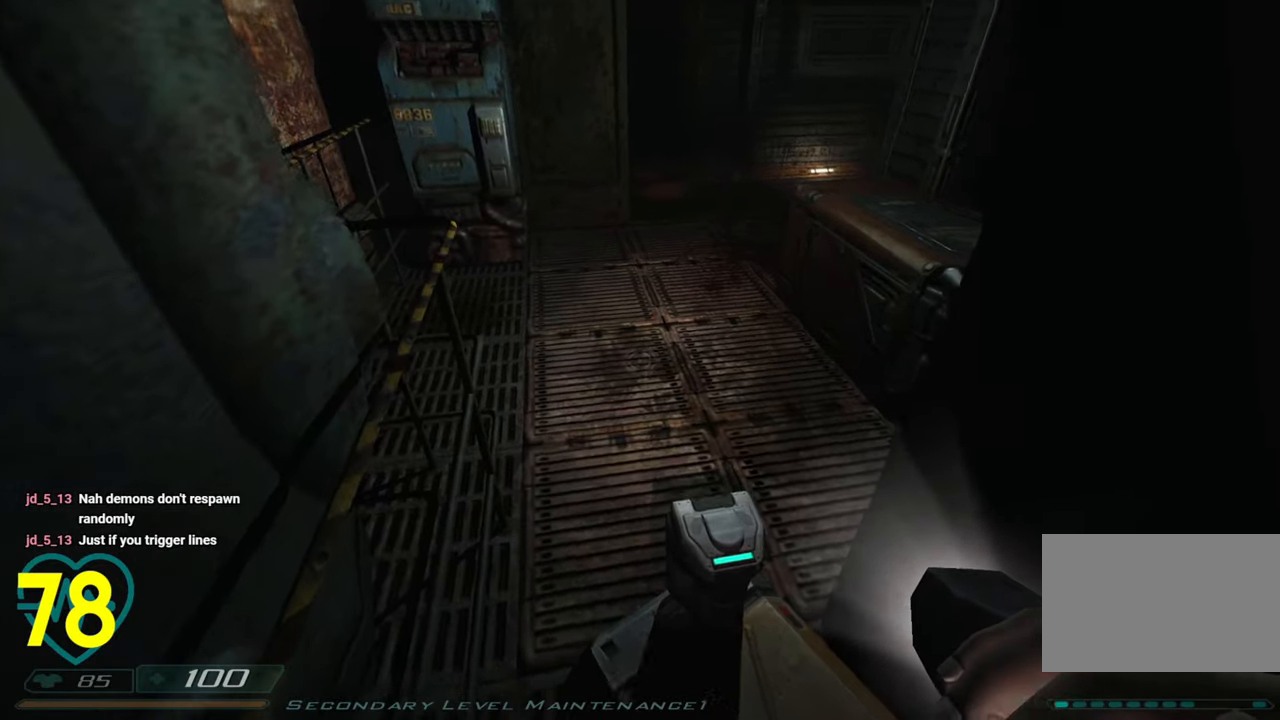
{"keys": ["shift", "space", "w"], "mouse": [], "mouse_move": "right", "events": [[200, "shift", "down"], [433, "space", "down"]]}
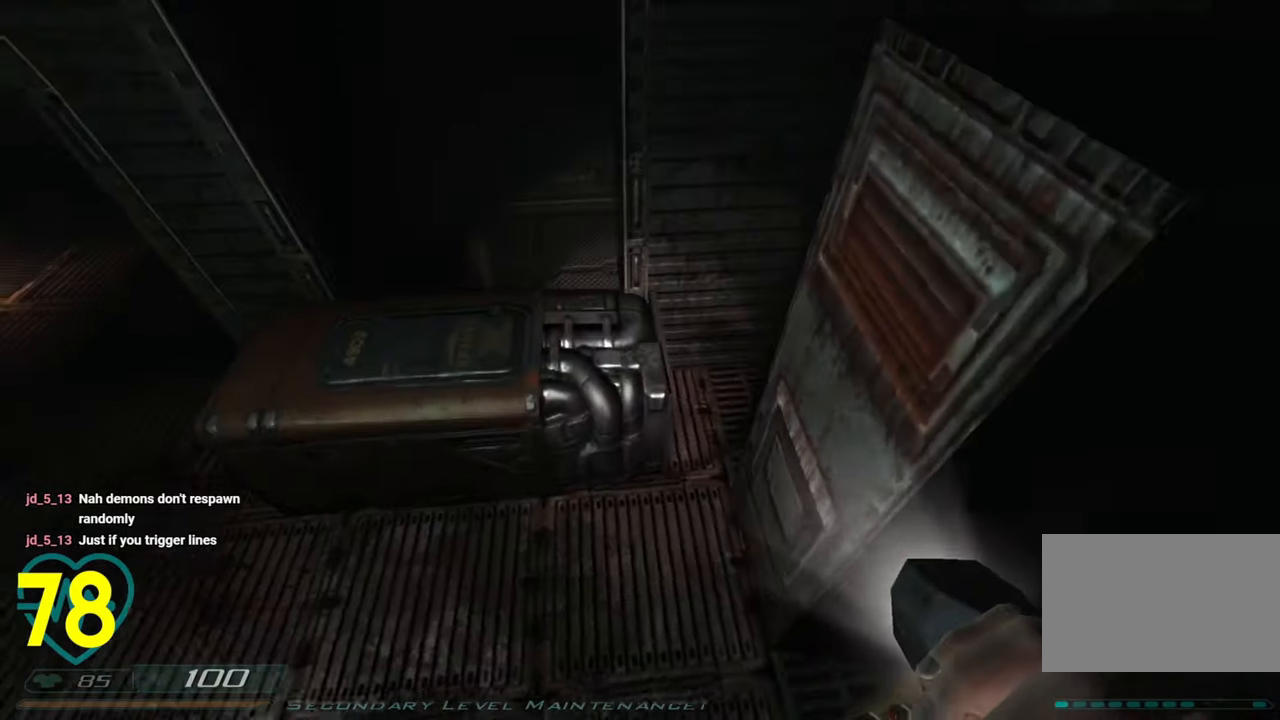
{"keys": ["a", "d", "w"], "mouse": [], "mouse_move": "left", "events": [[66, "space", "up"], [450, "a", "down"], [450, "shift", "up"], [500, "d", "down"]]}
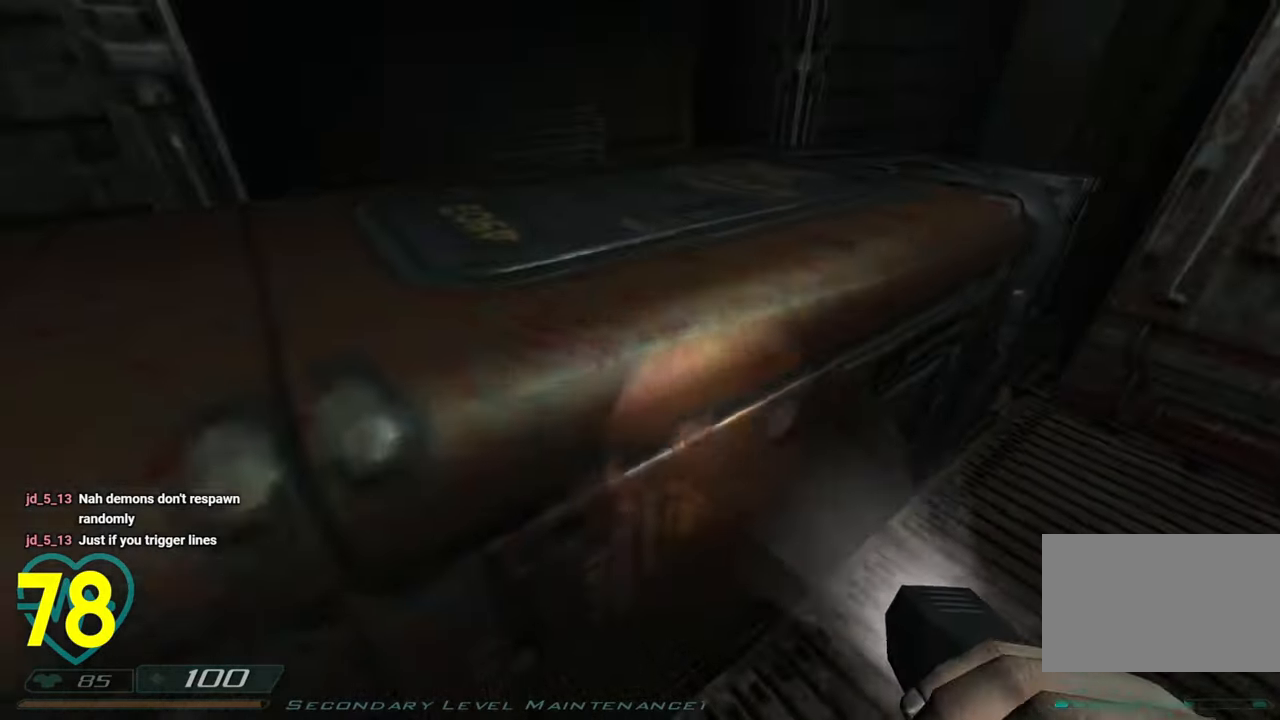
{"keys": ["d", "w"], "mouse": [], "mouse_move": "left", "events": [[50, "a", "up"], [183, "d", "up"], [233, "space", "down"], [316, "space", "up"], [450, "d", "down"]]}
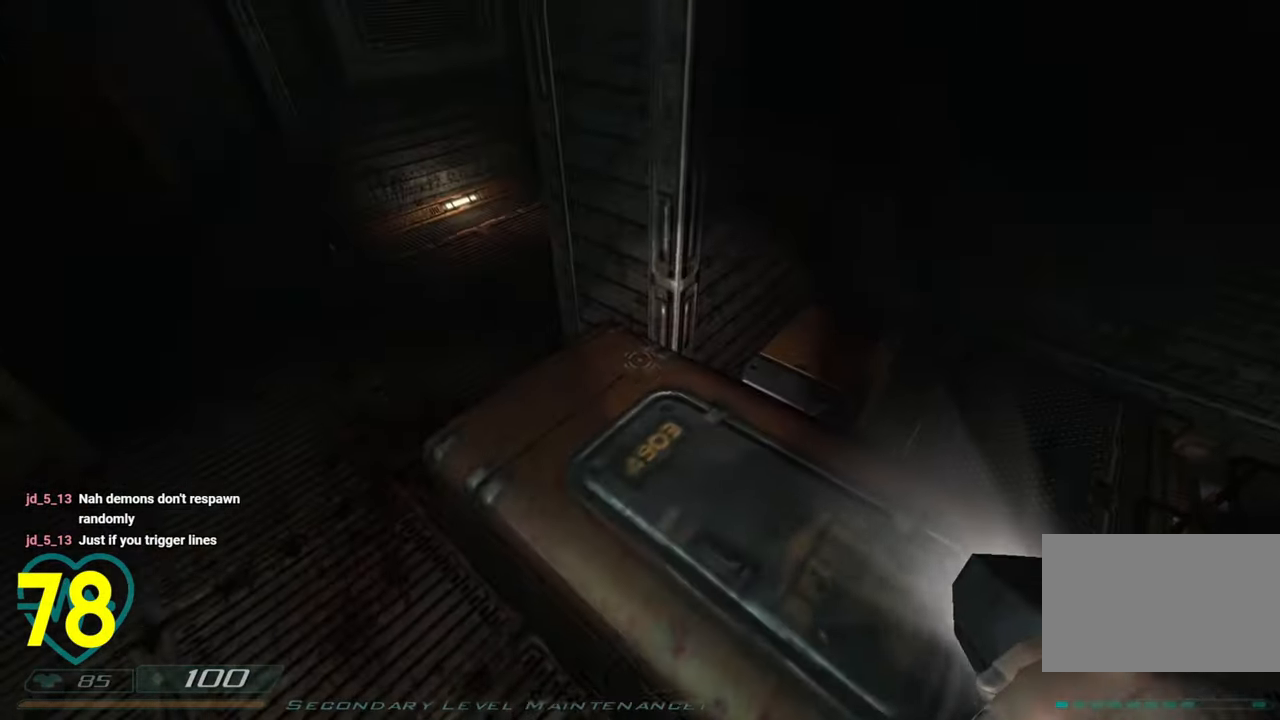
{"keys": ["shift", "w"], "mouse": [], "mouse_move": "right", "events": [[300, "a", "down"], [300, "d", "up"], [433, "a", "up"], [433, "shift", "down"]]}
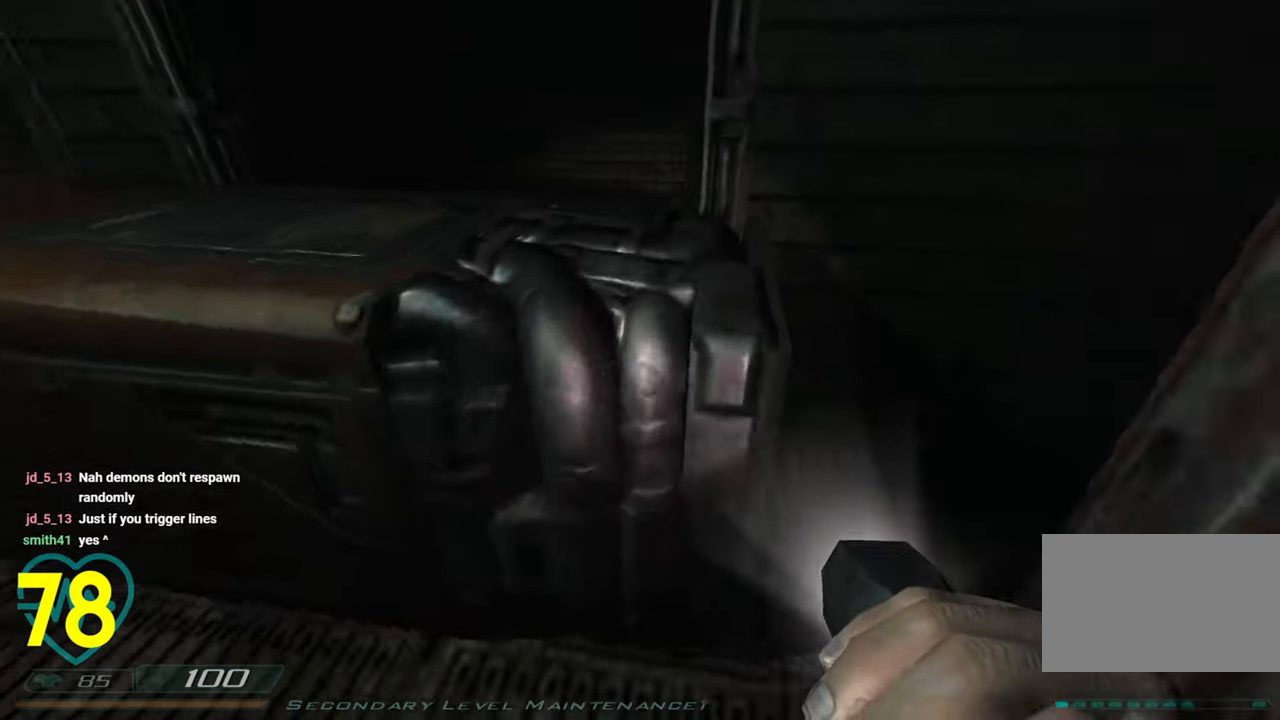
{"keys": ["shift", "w"], "mouse": [], "mouse_move": "up", "events": [[166, "space", "down"], [300, "space", "up"]]}
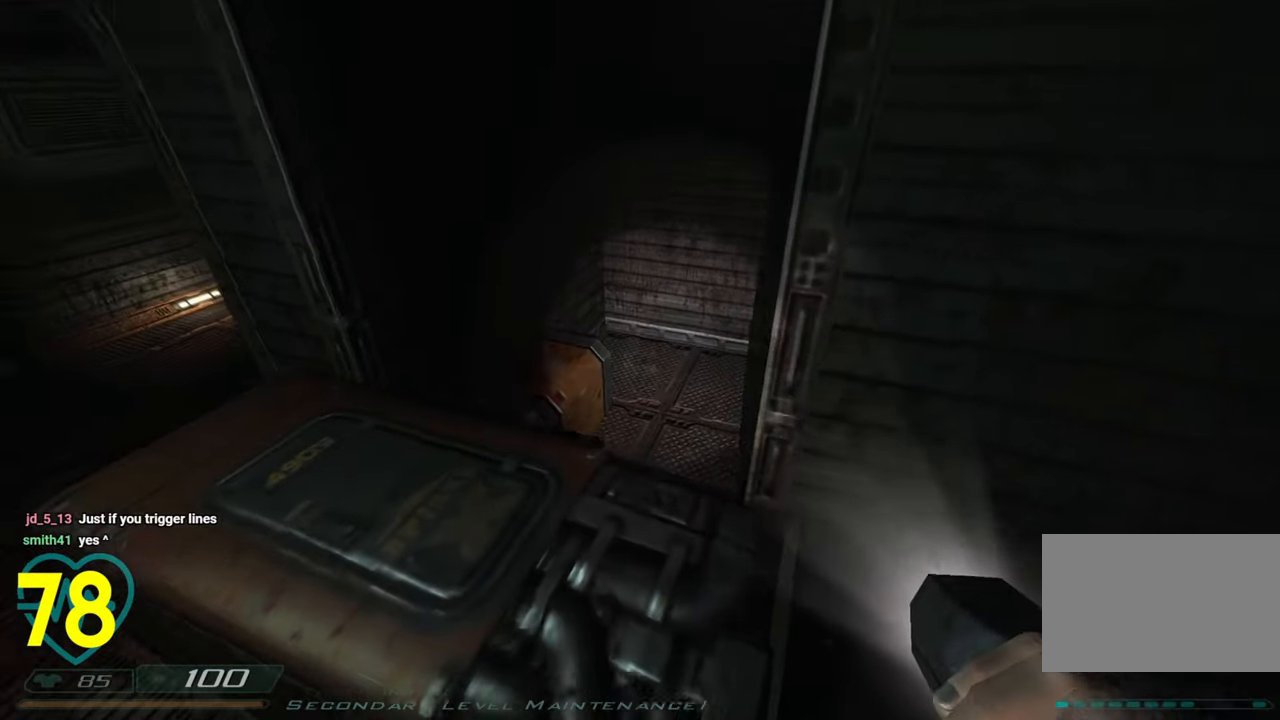
{"keys": ["w"], "mouse": [], "mouse_move": "up-left", "events": [[216, "shift", "up"], [266, "a", "down"], [466, "a", "up"]]}
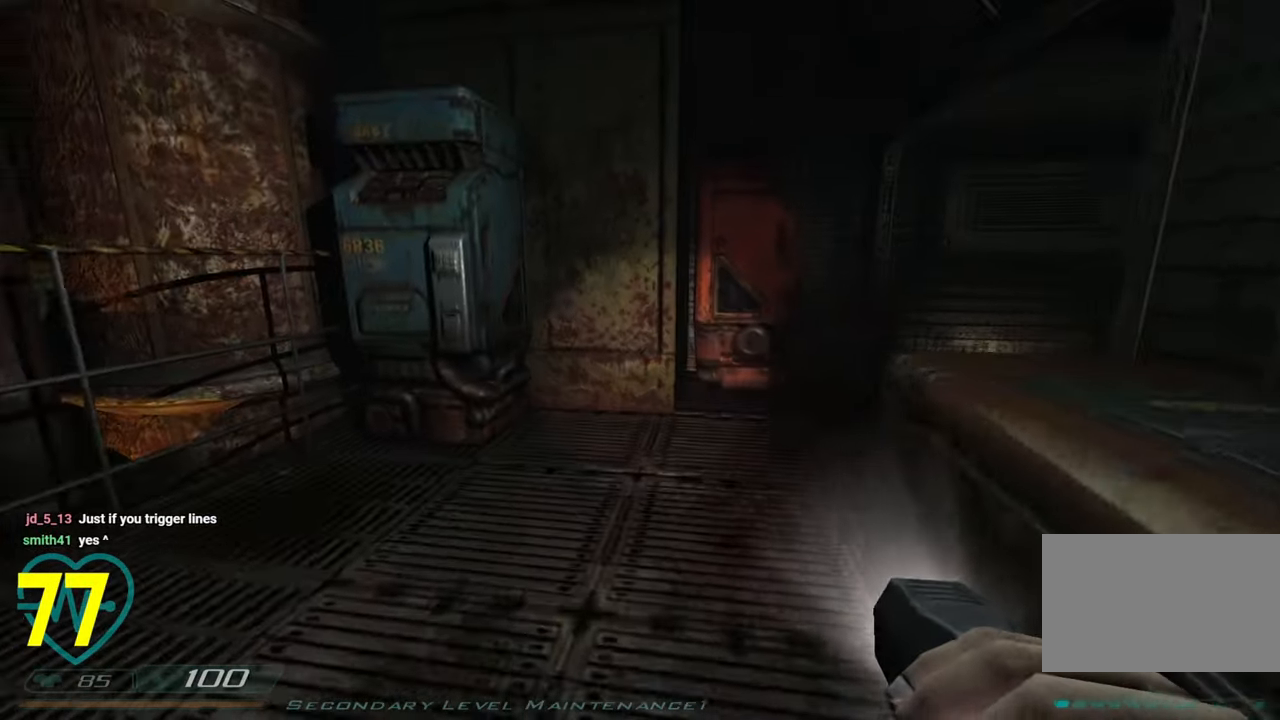
{"keys": ["a", "shift", "w"], "mouse": [], "mouse_move": "right", "events": [[283, "shift", "down"], [433, "a", "down"]]}
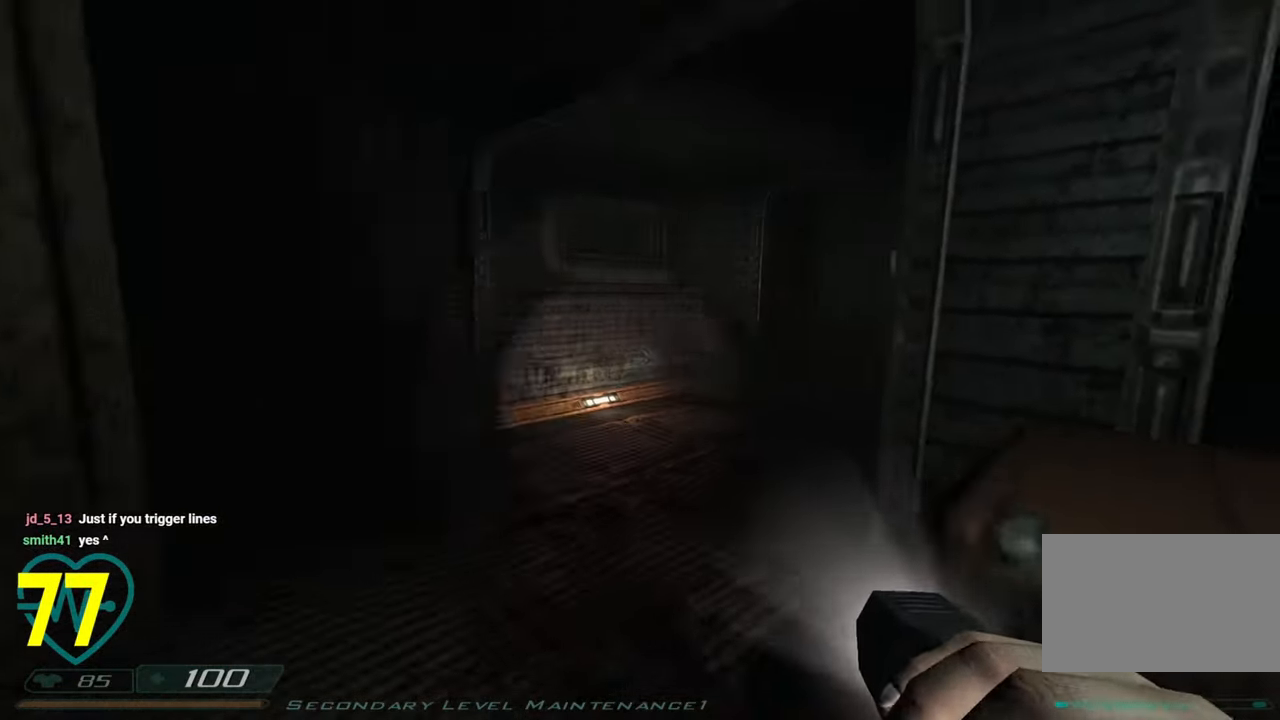
{"keys": ["w"], "mouse": [], "mouse_move": "down-right", "events": [[166, "a", "up"], [400, "shift", "up"]]}
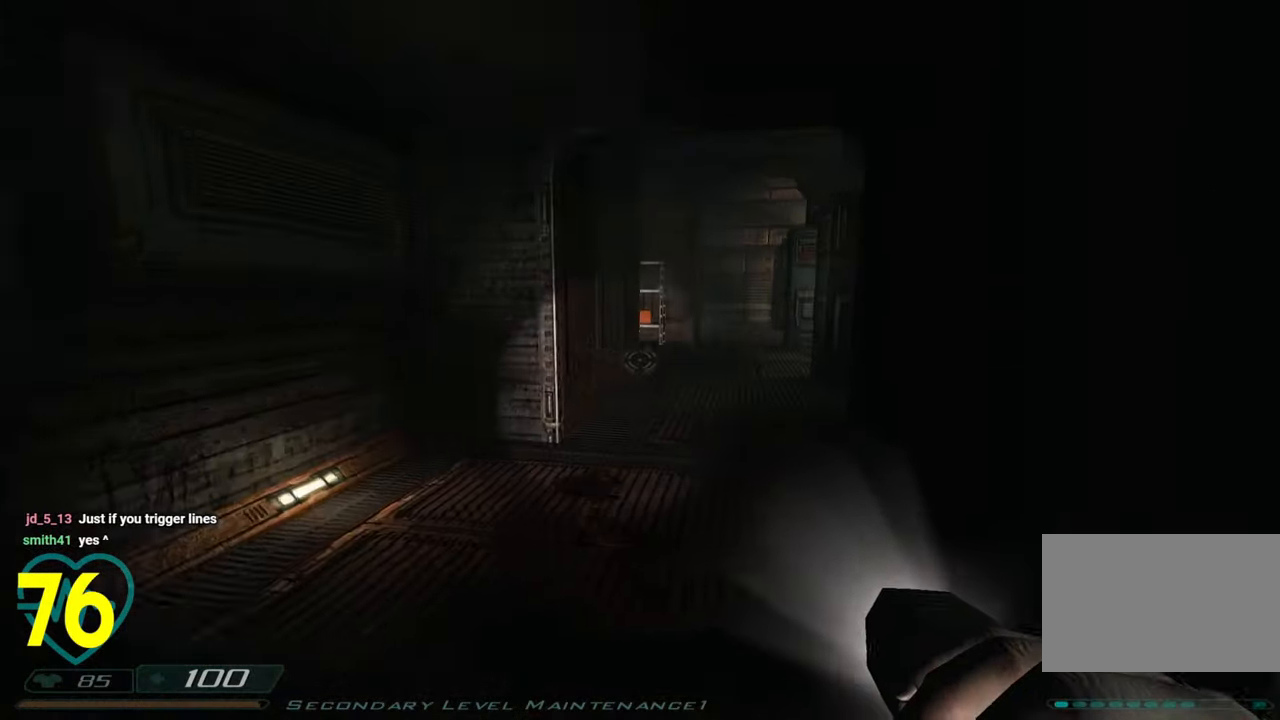
{"keys": ["w"], "mouse": [], "mouse_move": "still", "events": [[183, "a", "down"], [416, "a", "up"]]}
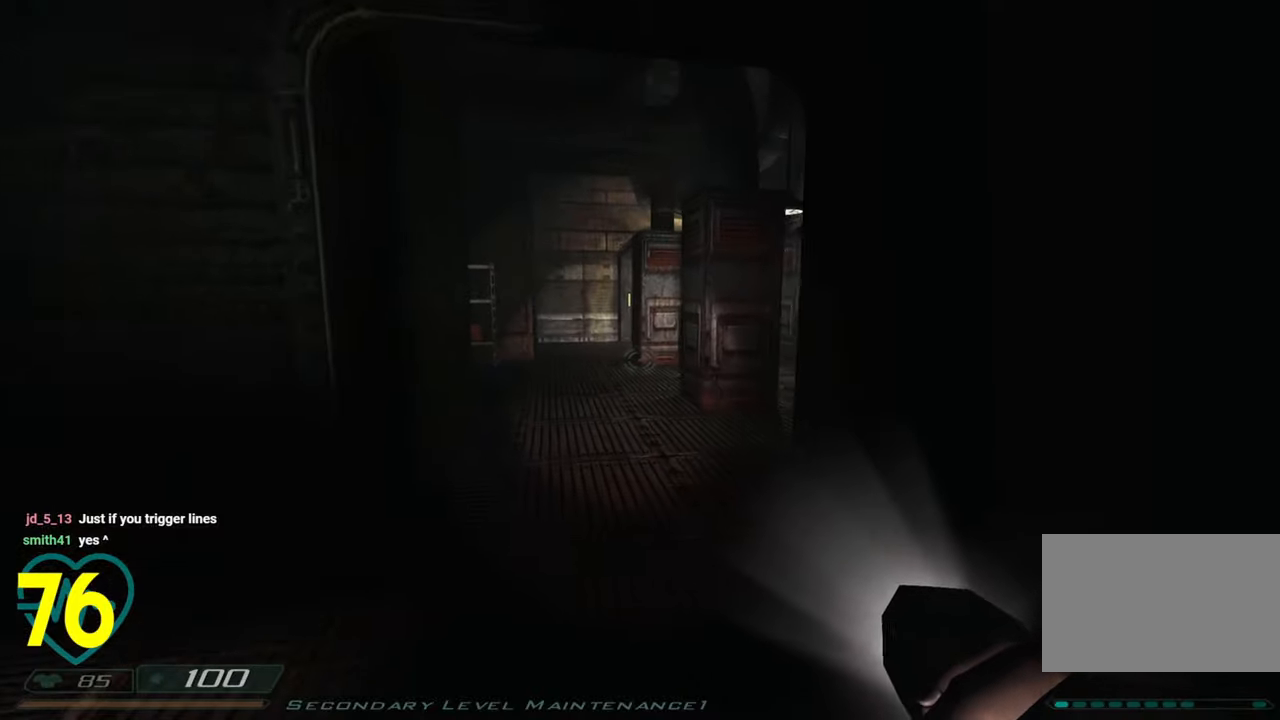
{"keys": [], "mouse": [], "mouse_move": "down-right", "events": [[50, "a", "down"], [200, "a", "up"], [433, "w", "up"]]}
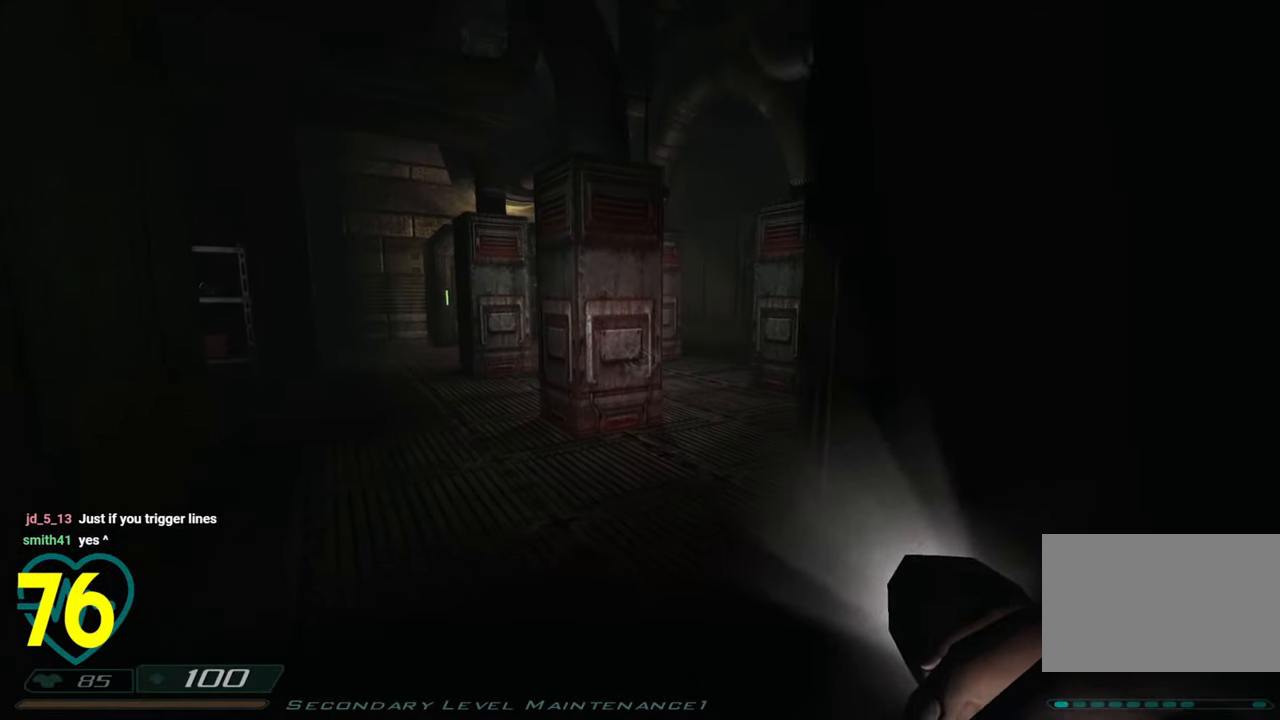
{"keys": ["d"], "mouse": [], "mouse_move": "still", "events": [[66, "r", "down"], [166, "r", "up"], [433, "d", "down"]]}
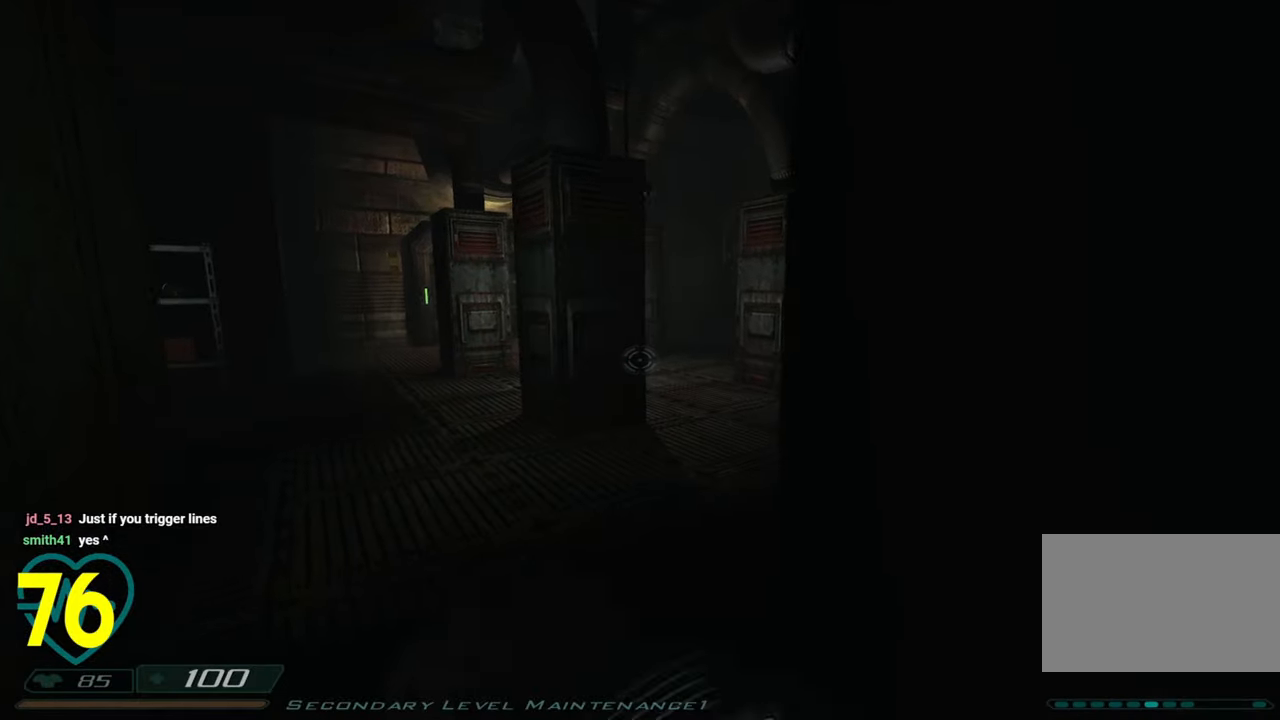
{"keys": [], "mouse": [], "mouse_move": "left", "events": [[33, "w", "down"], [416, "d", "up"], [416, "w", "up"]]}
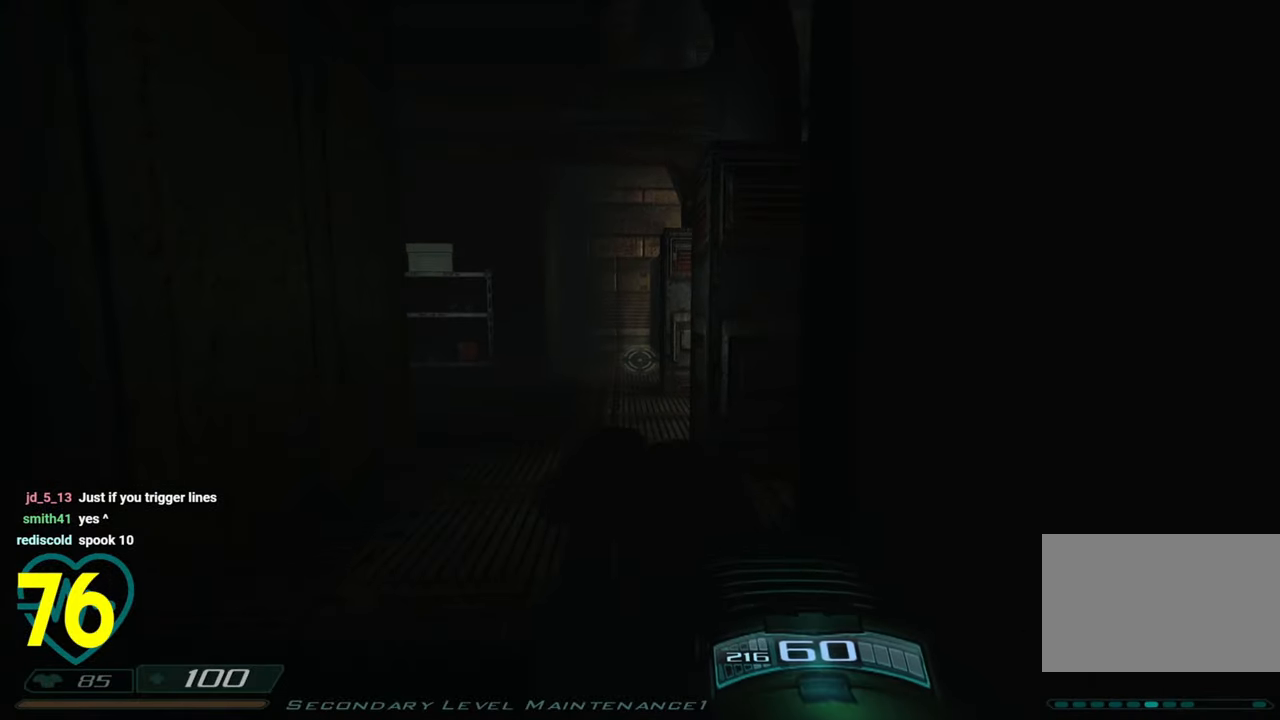
{"keys": ["a", "w"], "mouse": [], "mouse_move": "right", "events": [[233, "a", "down"], [283, "w", "down"]]}
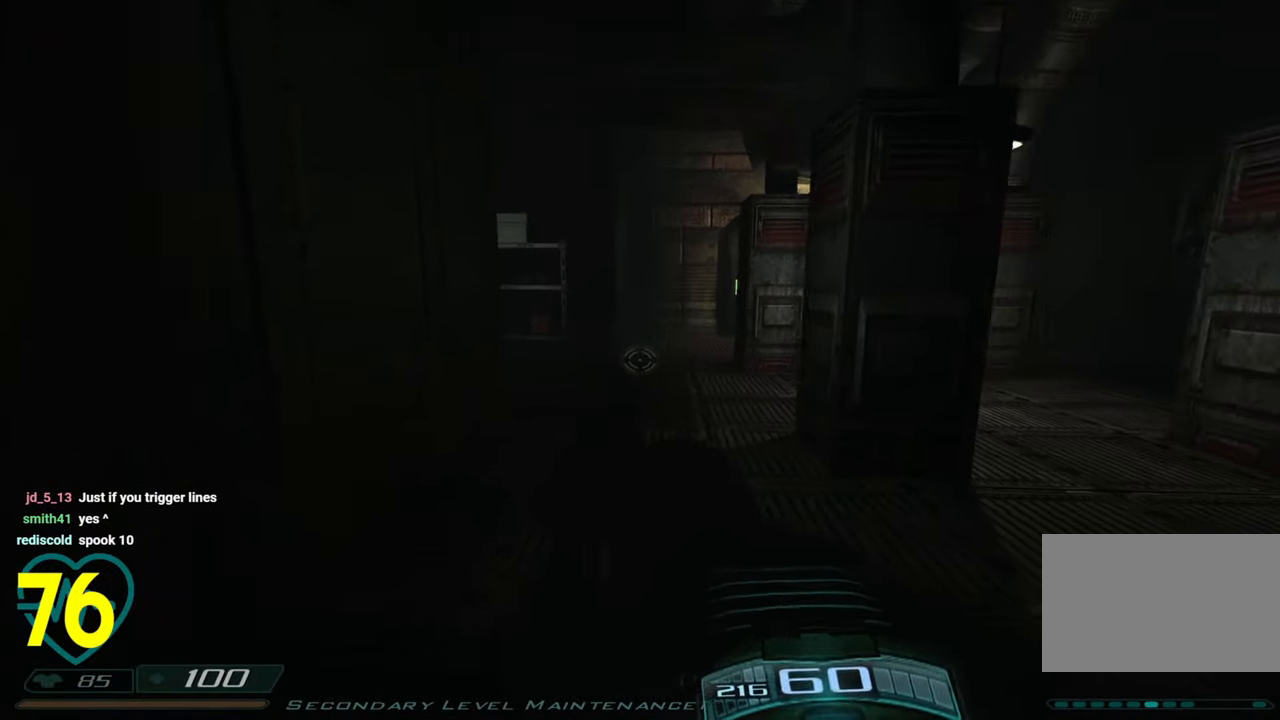
{"keys": [], "mouse": [], "mouse_move": "right", "events": [[216, "w", "up"], [300, "a", "up"]]}
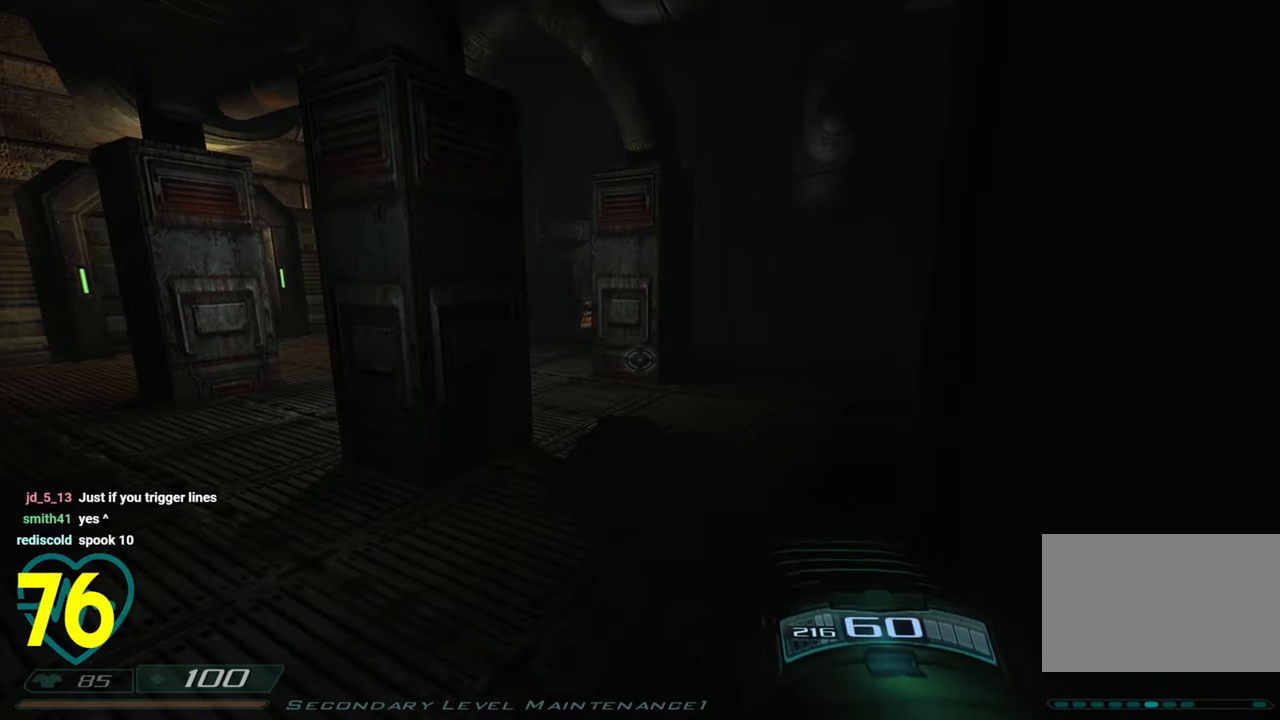
{"keys": ["a"], "mouse": [], "mouse_move": "still", "events": [[183, "q", "down"], [266, "q", "up"], [500, "a", "down"]]}
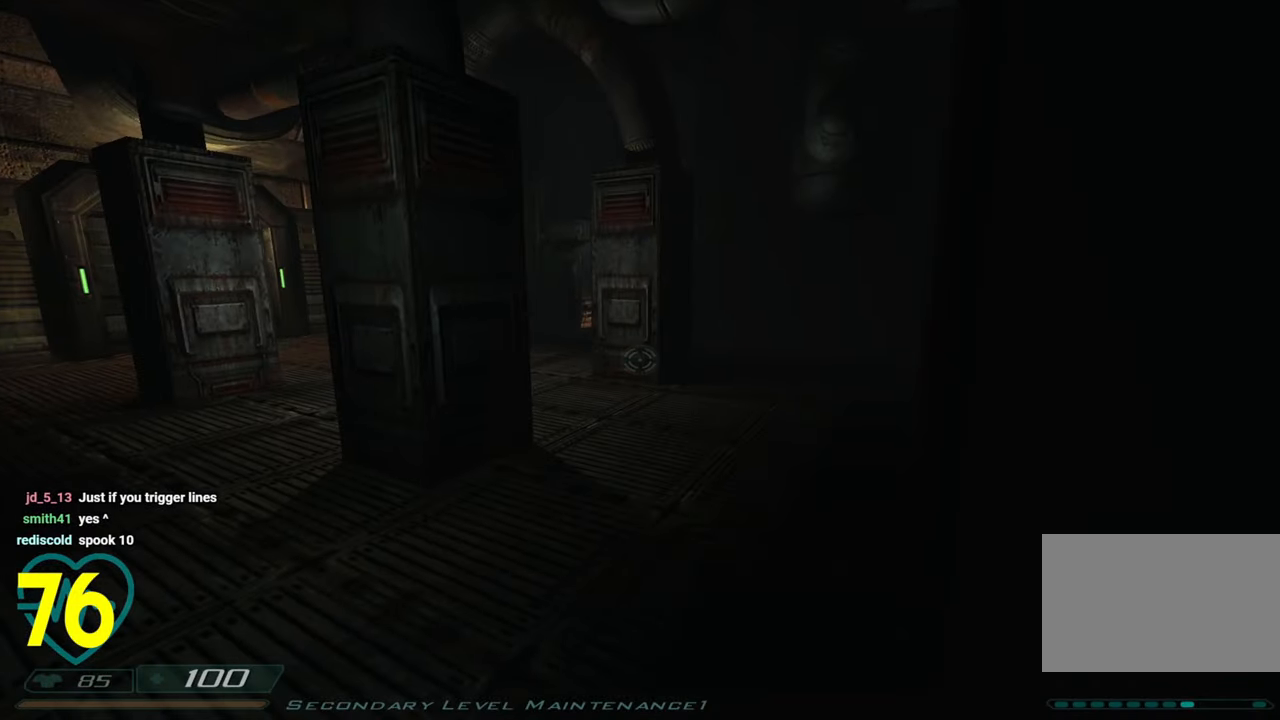
{"keys": [], "mouse": [], "mouse_move": "left", "events": [[200, "a", "up"]]}
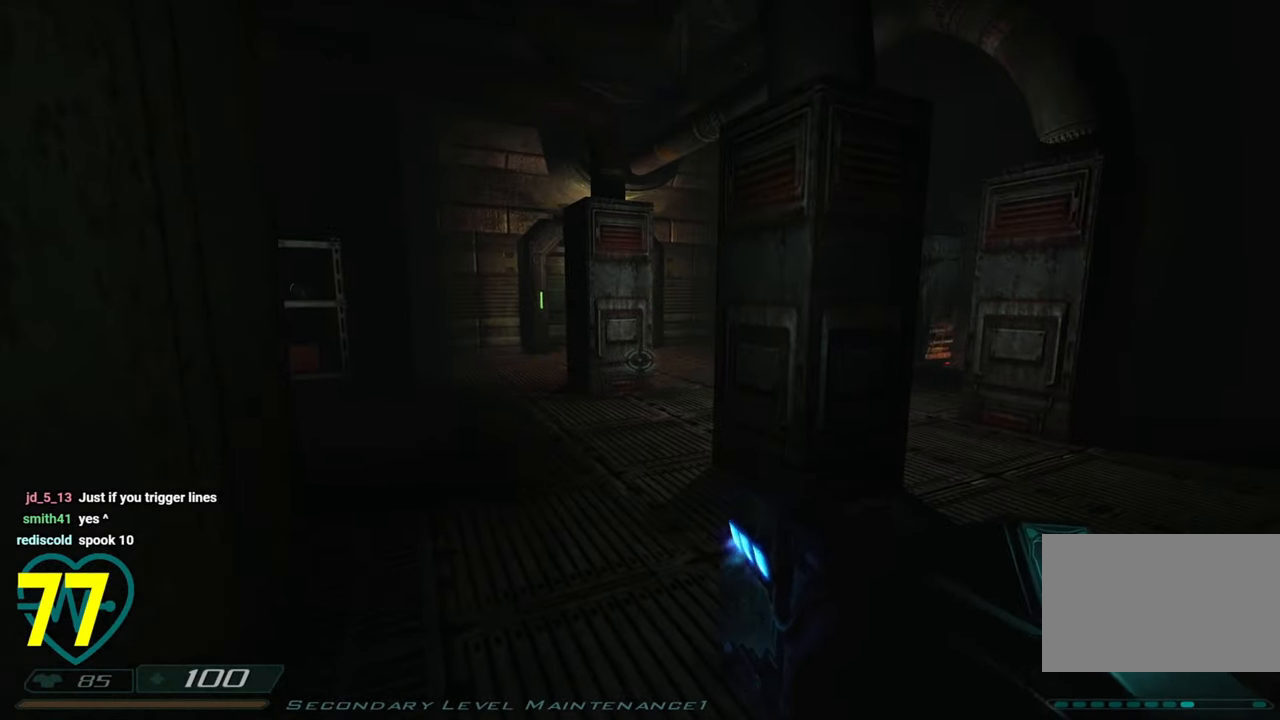
{"keys": ["d", "w"], "mouse": ["wheel"], "mouse_move": "left", "events": [[400, "d", "down"], [400, "w", "down"], [500, "mouse_wheel", "down"]]}
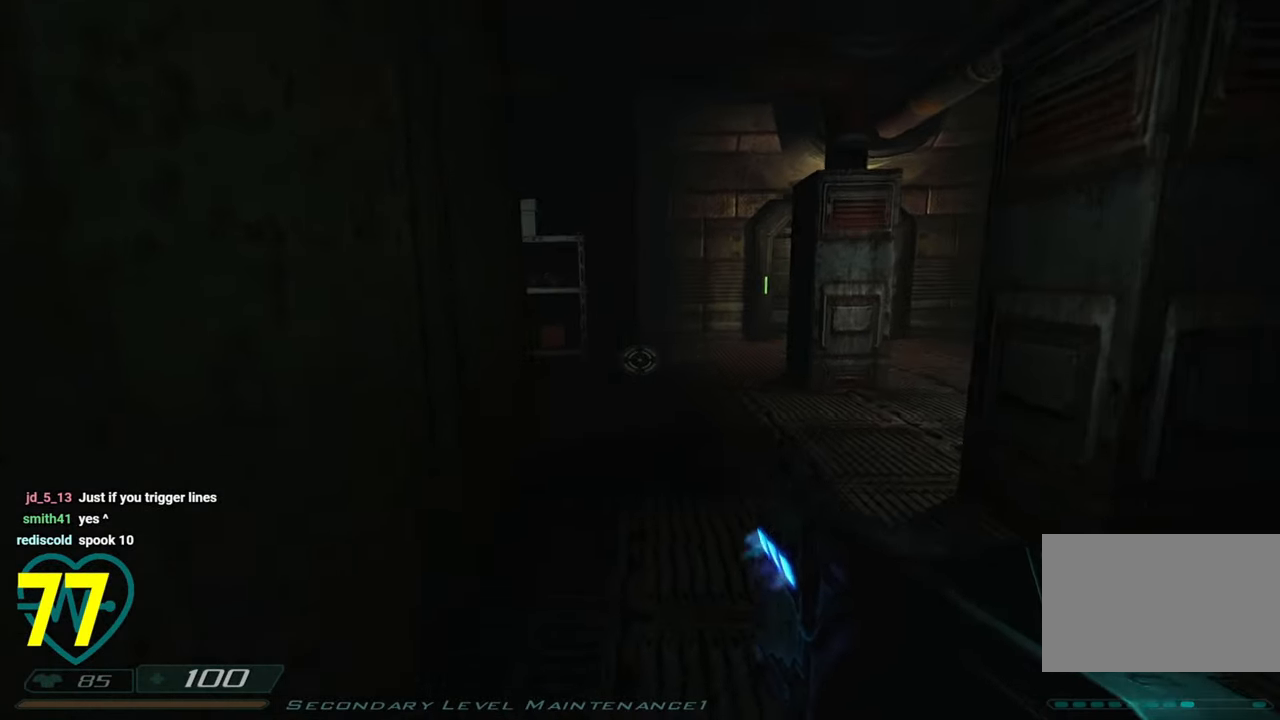
{"keys": [], "mouse": [], "mouse_move": "down-right", "events": [[50, "mouse_wheel", "up"], [100, "d", "up"], [100, "w", "up"], [216, "a", "down"], [316, "a", "up"]]}
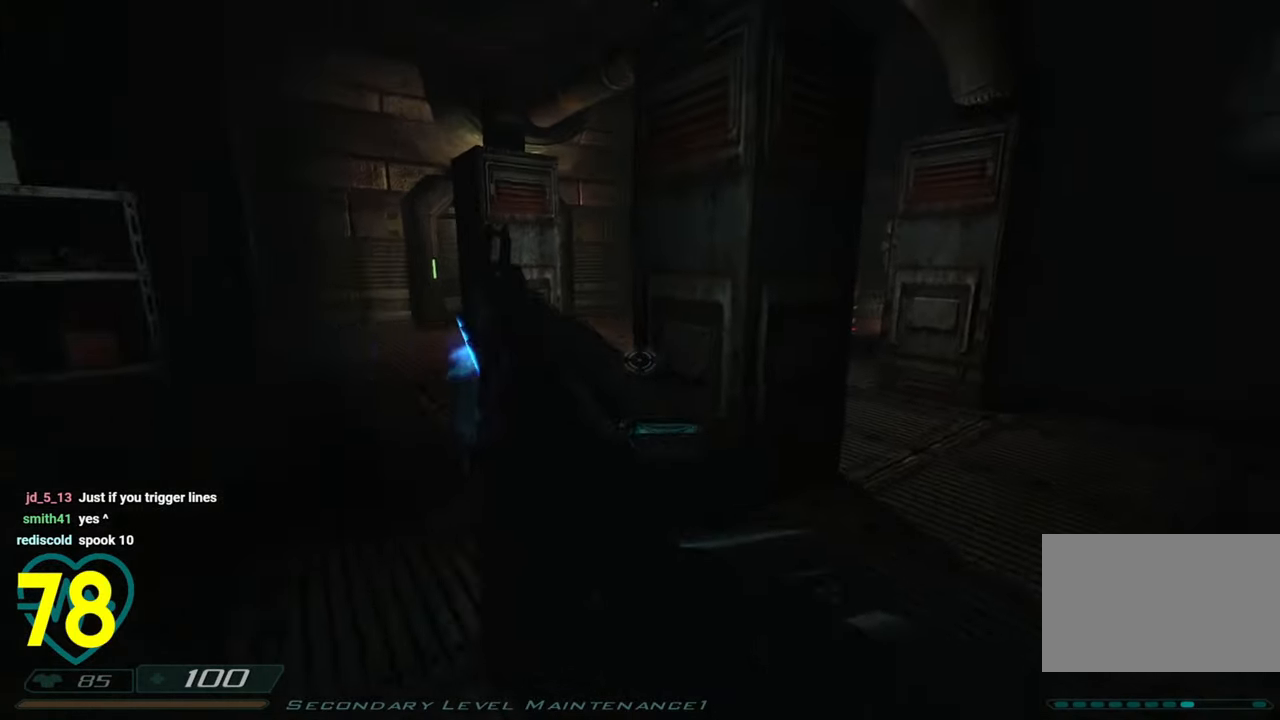
{"keys": ["a"], "mouse": [], "mouse_move": "left", "events": [[100, "a", "down"], [233, "a", "up"], [400, "a", "down"]]}
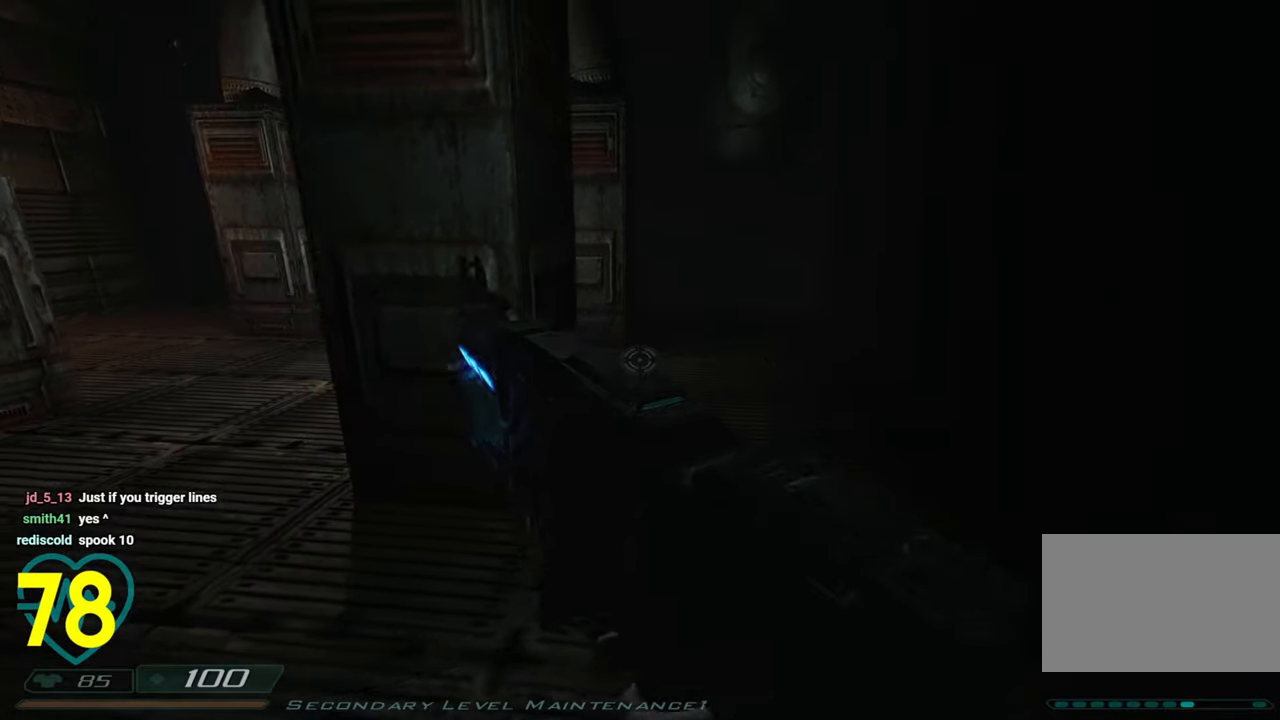
{"keys": ["w"], "mouse": [], "mouse_move": "left", "events": [[16, "a", "up"], [500, "w", "down"]]}
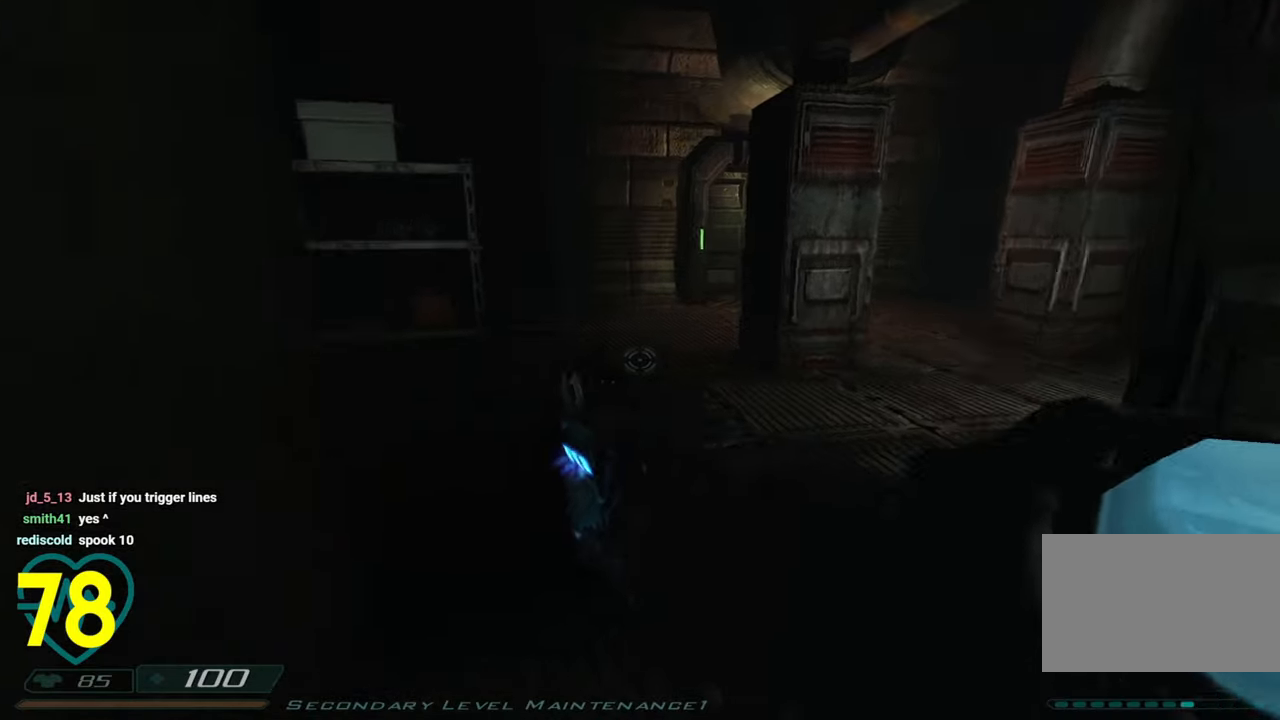
{"keys": ["d", "w"], "mouse": [], "mouse_move": "left", "events": [[33, "d", "down"], [133, "w", "up"], [216, "d", "up"], [316, "w", "down"], [366, "d", "down"]]}
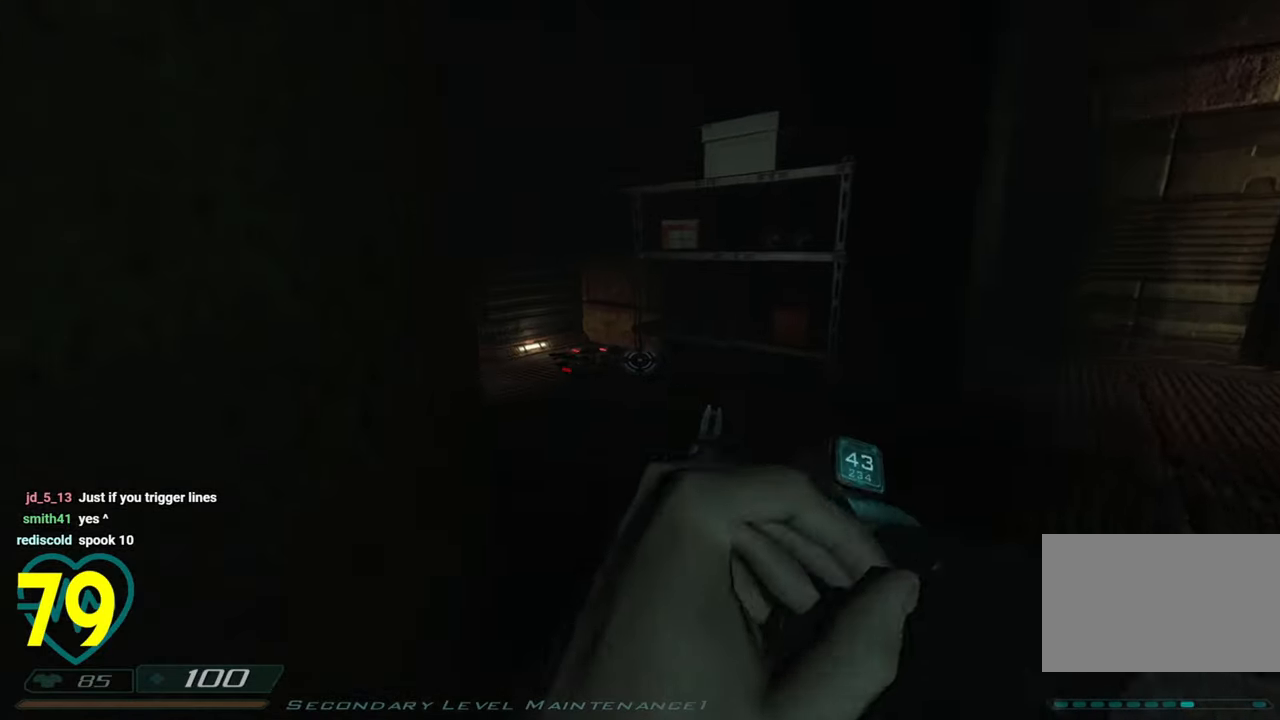
{"keys": ["d", "w"], "mouse": [], "mouse_move": "left", "events": [[66, "d", "up"], [66, "w", "up"], [283, "w", "down"], [483, "d", "down"]]}
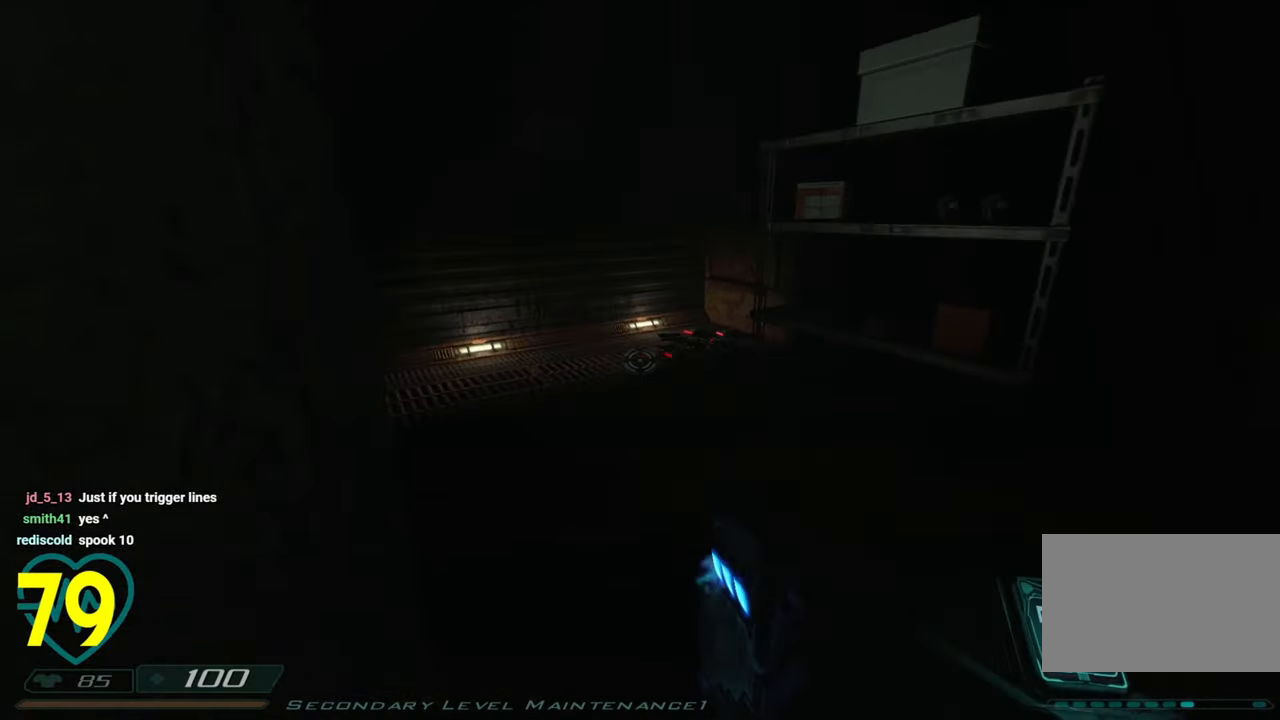
{"keys": ["a", "shift", "w"], "mouse": [], "mouse_move": "still", "events": [[66, "shift", "down"], [300, "d", "up"], [366, "a", "down"]]}